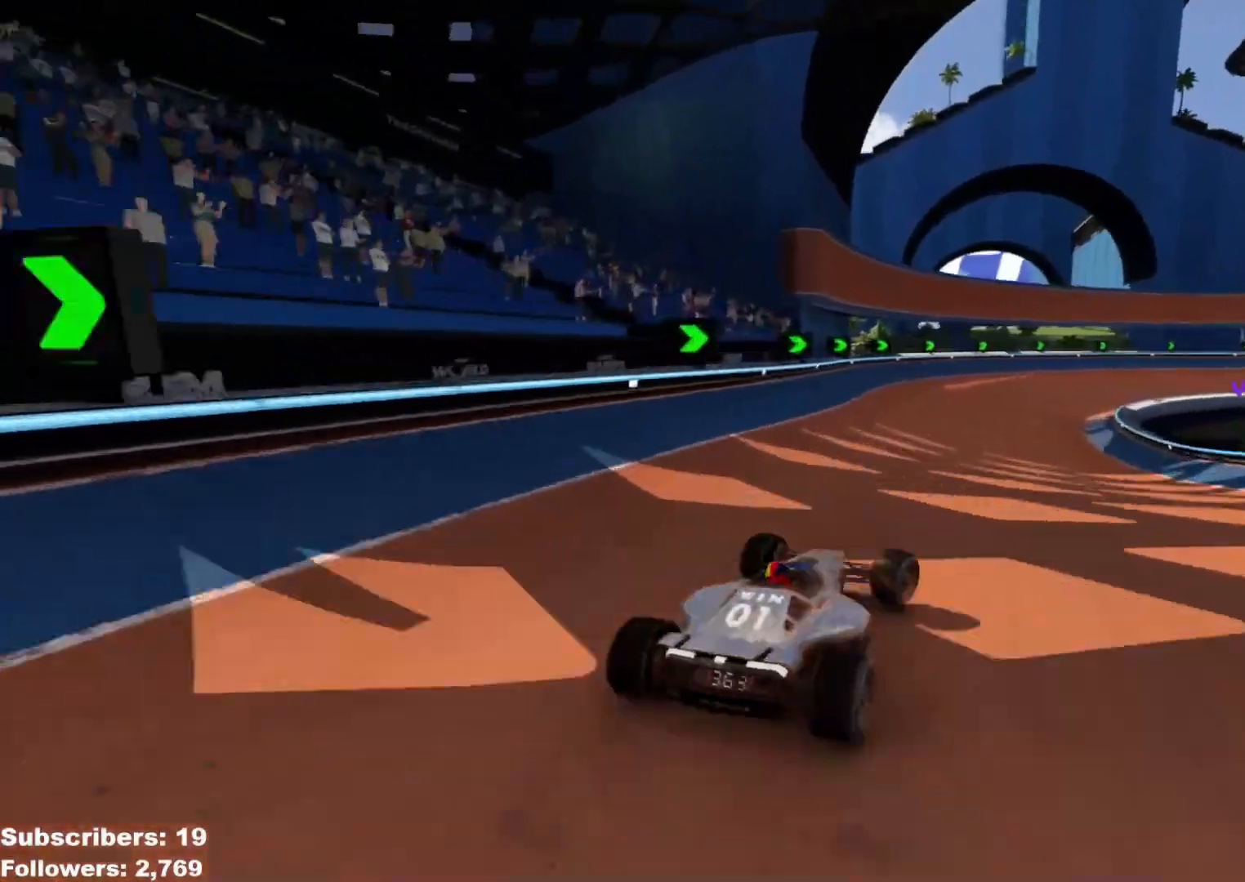
Gameplay with keyboard; each line is a JSON object with the keys held at the frame after it. "events" lists presses ("down") and releases ("up") of "down", "left", "right" and "up" between this image and that frame as [ms after this image, input, new state], when the widget could be followed in between. No other keys are recorded. Mouse input is not recorded.
{"keys": ["right", "up"], "events": [[34, "right", "down"], [267, "right", "up"], [351, "right", "down"]]}
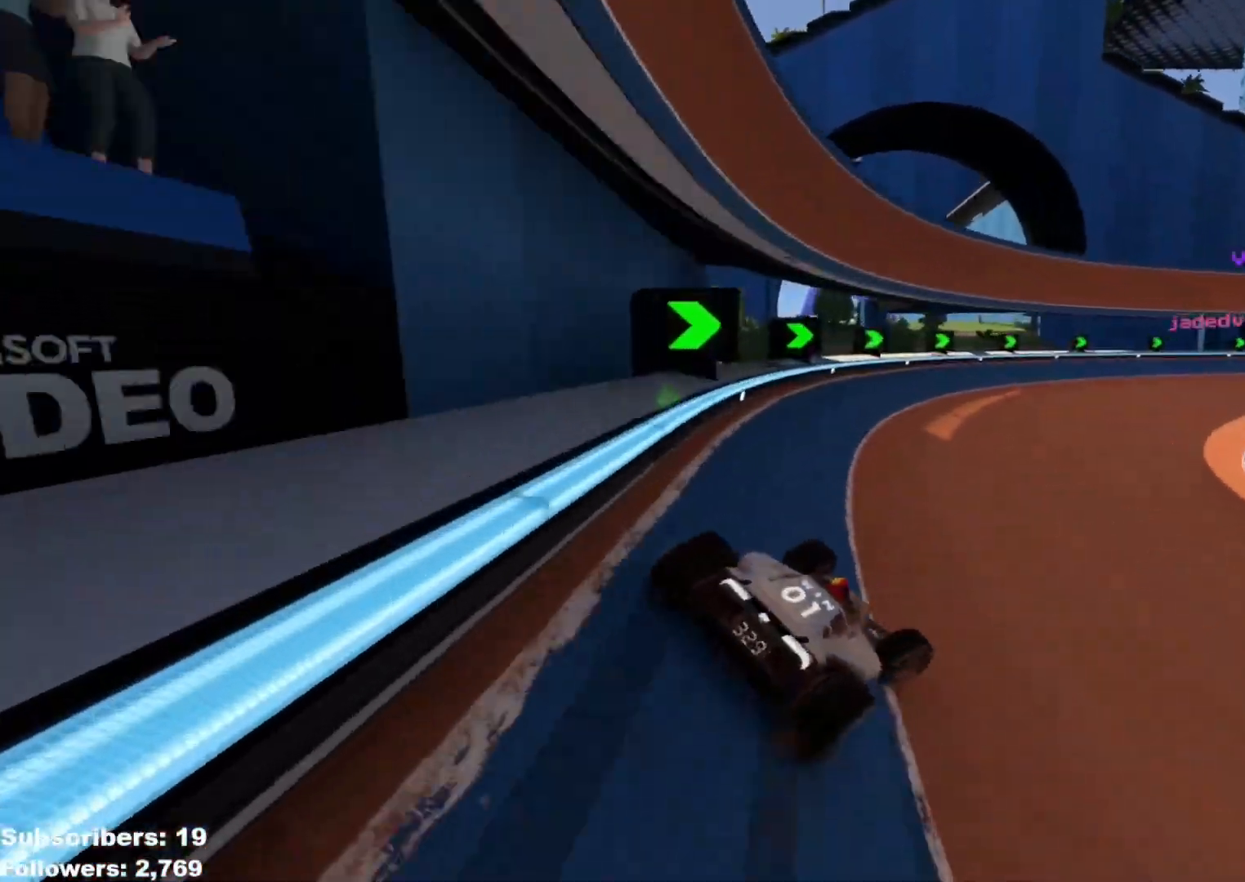
{"keys": ["right", "up"], "events": [[283, "right", "up"], [333, "right", "down"]]}
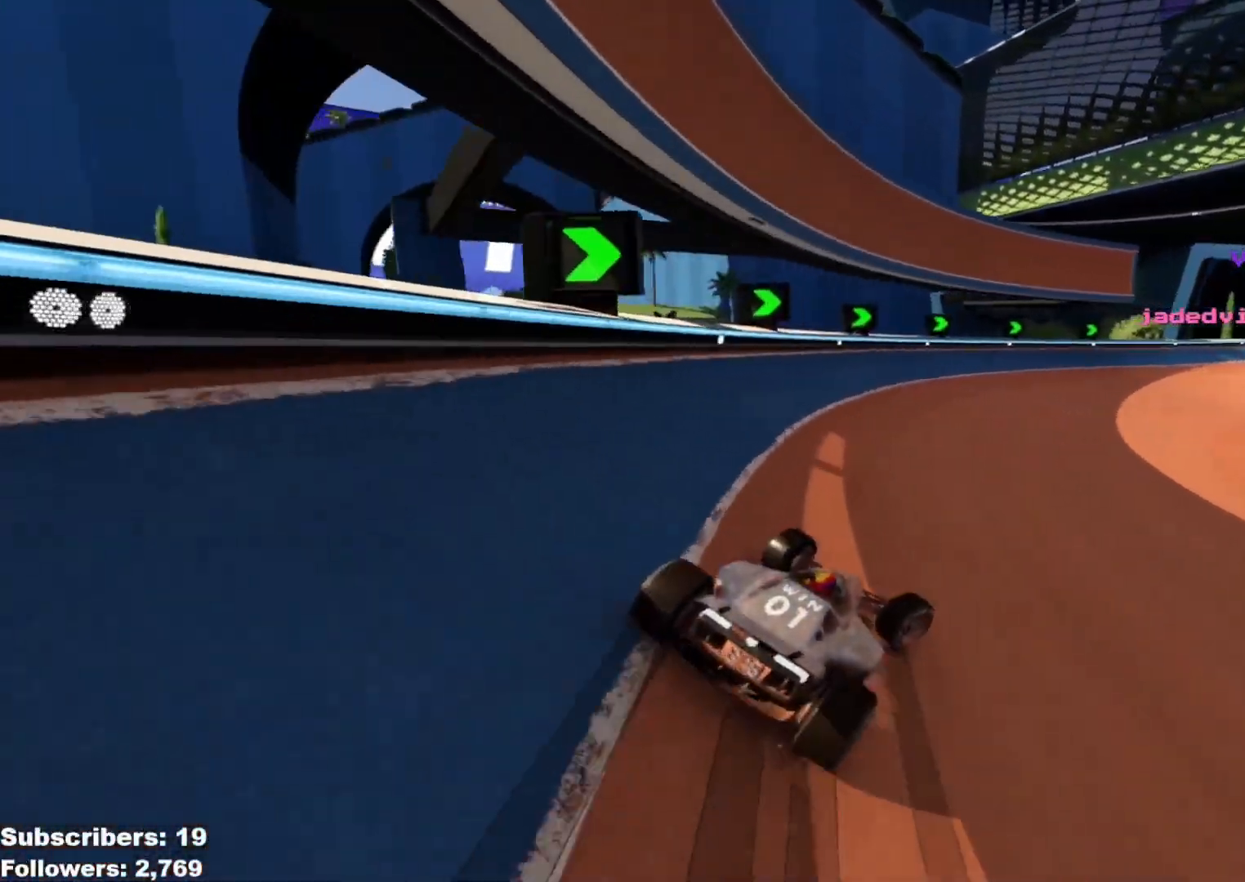
{"keys": ["up"], "events": [[351, "right", "up"]]}
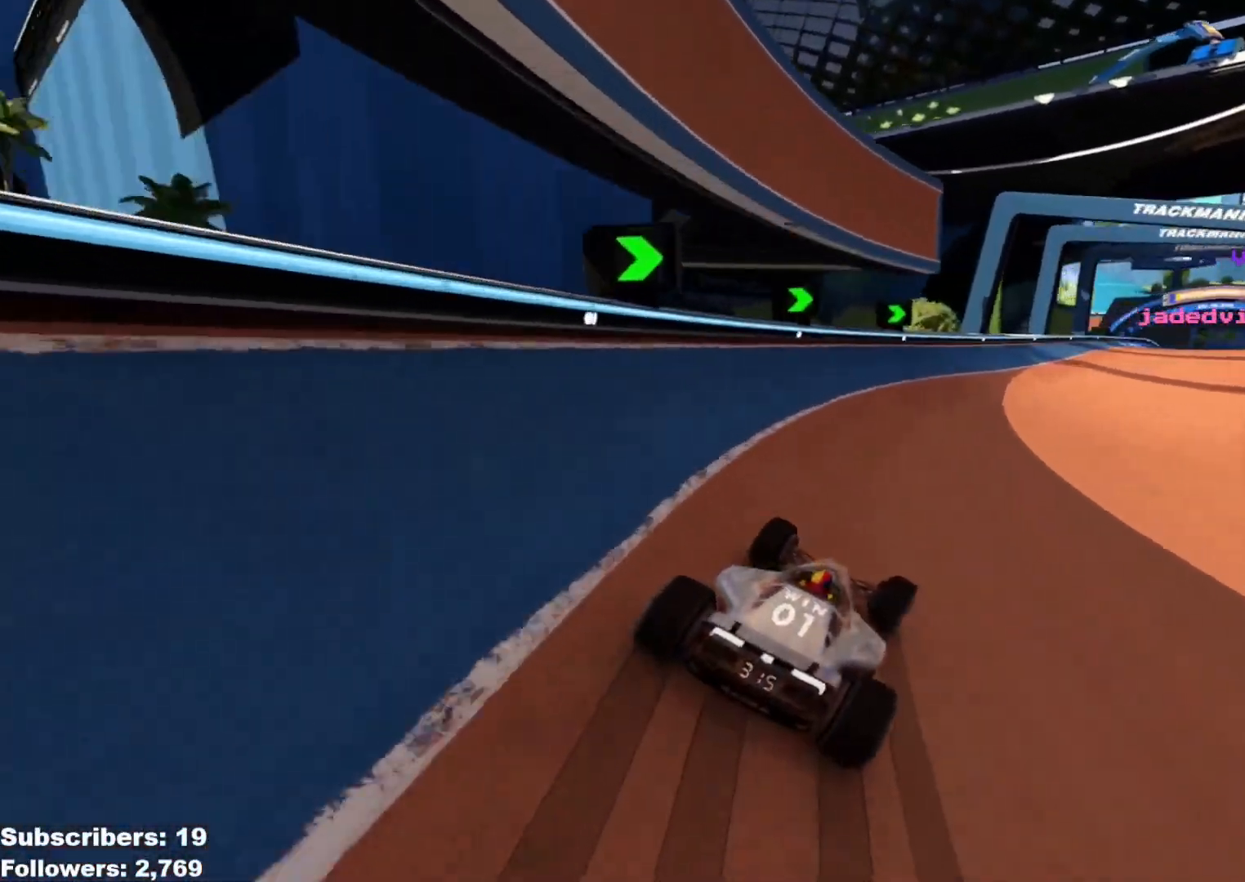
{"keys": ["right", "up"], "events": [[33, "right", "down"], [200, "right", "up"], [267, "right", "down"]]}
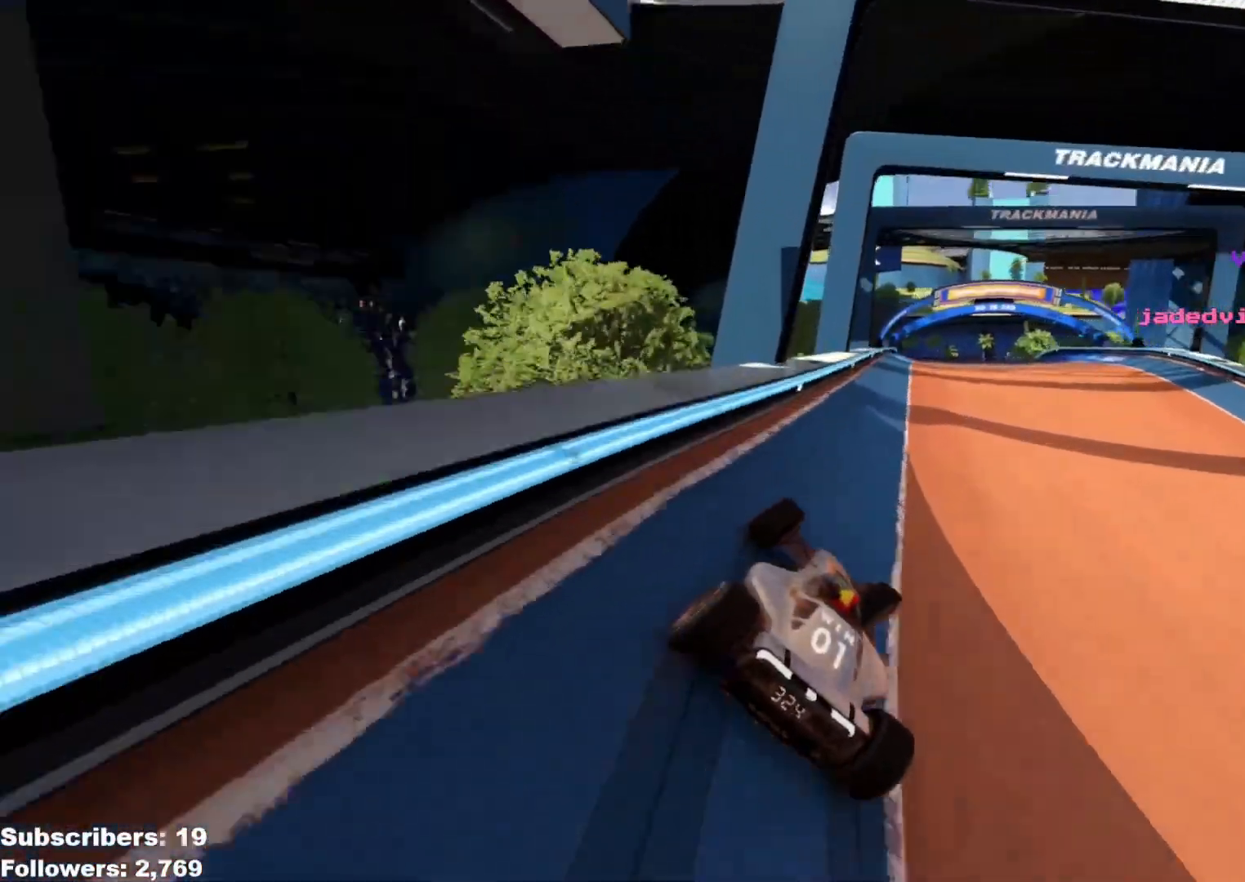
{"keys": ["right", "up"], "events": [[66, "right", "up"], [83, "left", "down"], [267, "left", "up"], [417, "right", "down"]]}
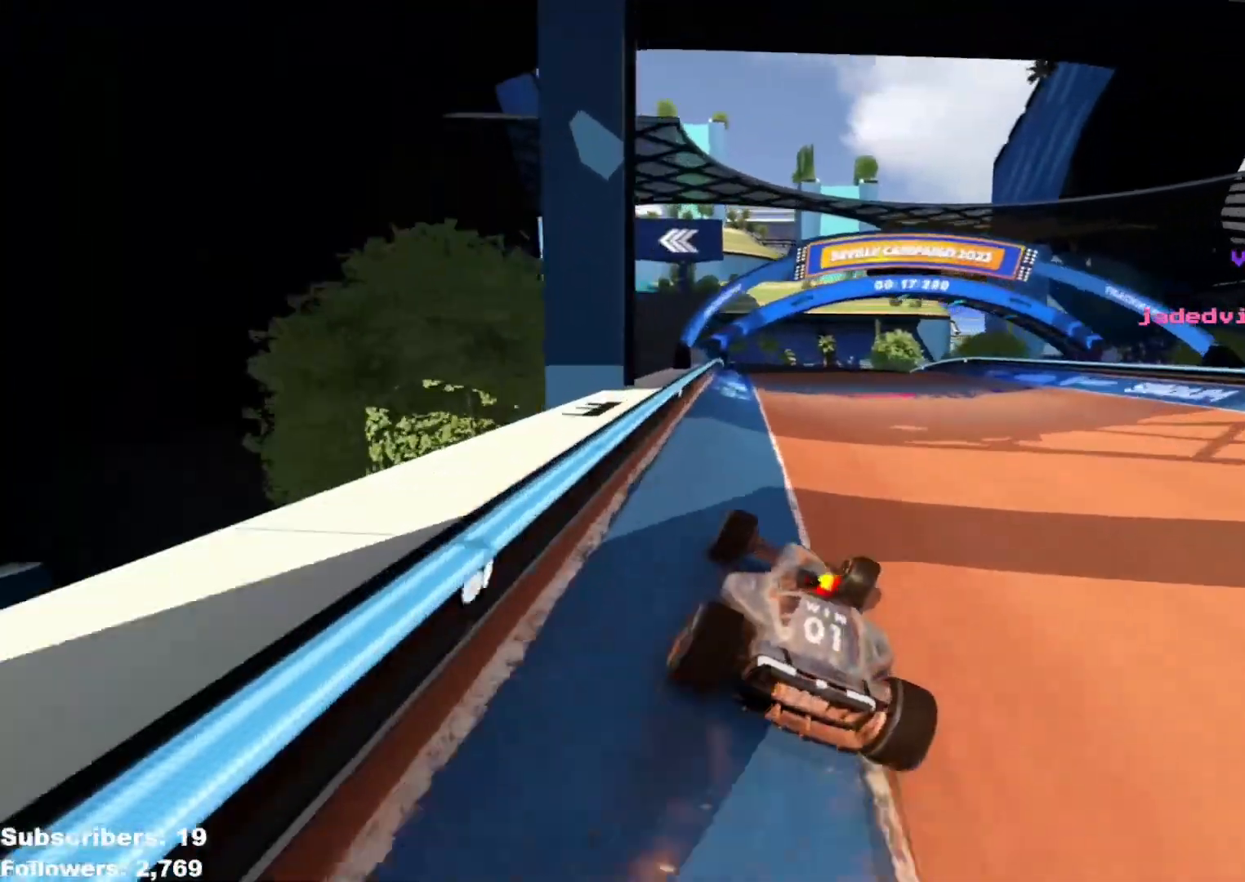
{"keys": ["left", "up"], "events": [[67, "right", "up"], [150, "left", "down"], [367, "left", "up"], [451, "left", "down"]]}
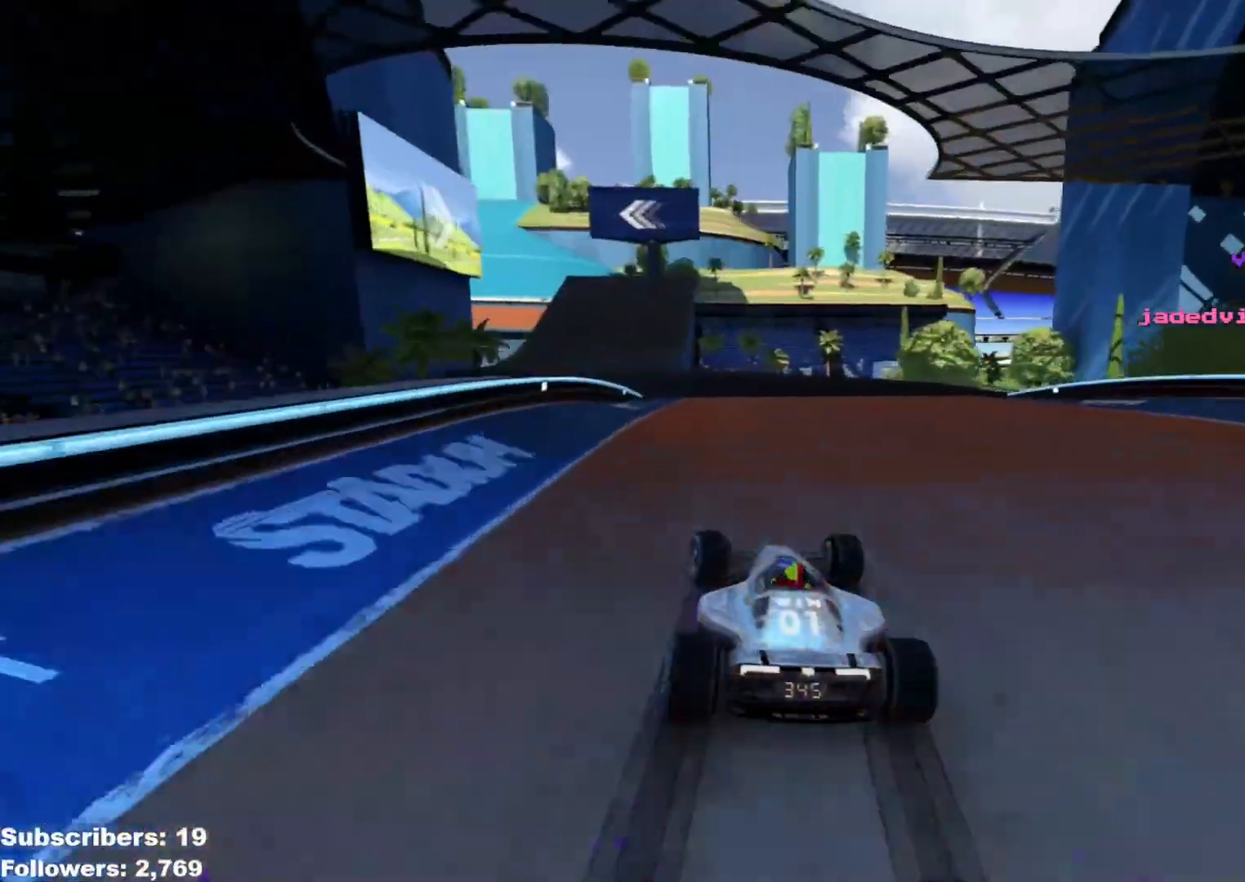
{"keys": ["left", "up"], "events": [[16, "left", "up"], [233, "left", "down"]]}
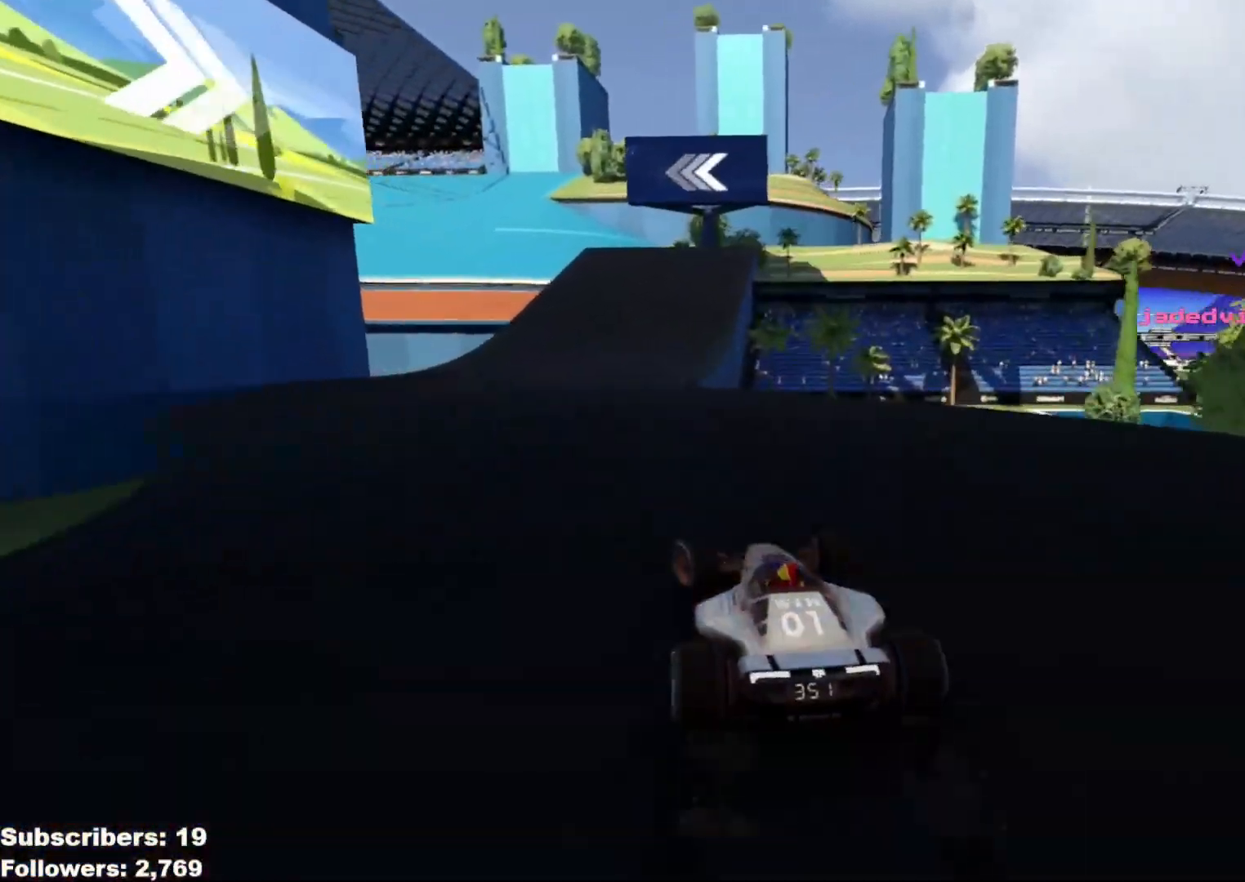
{"keys": ["left", "up"], "events": [[117, "left", "up"], [284, "right", "down"], [350, "right", "up"], [401, "left", "down"]]}
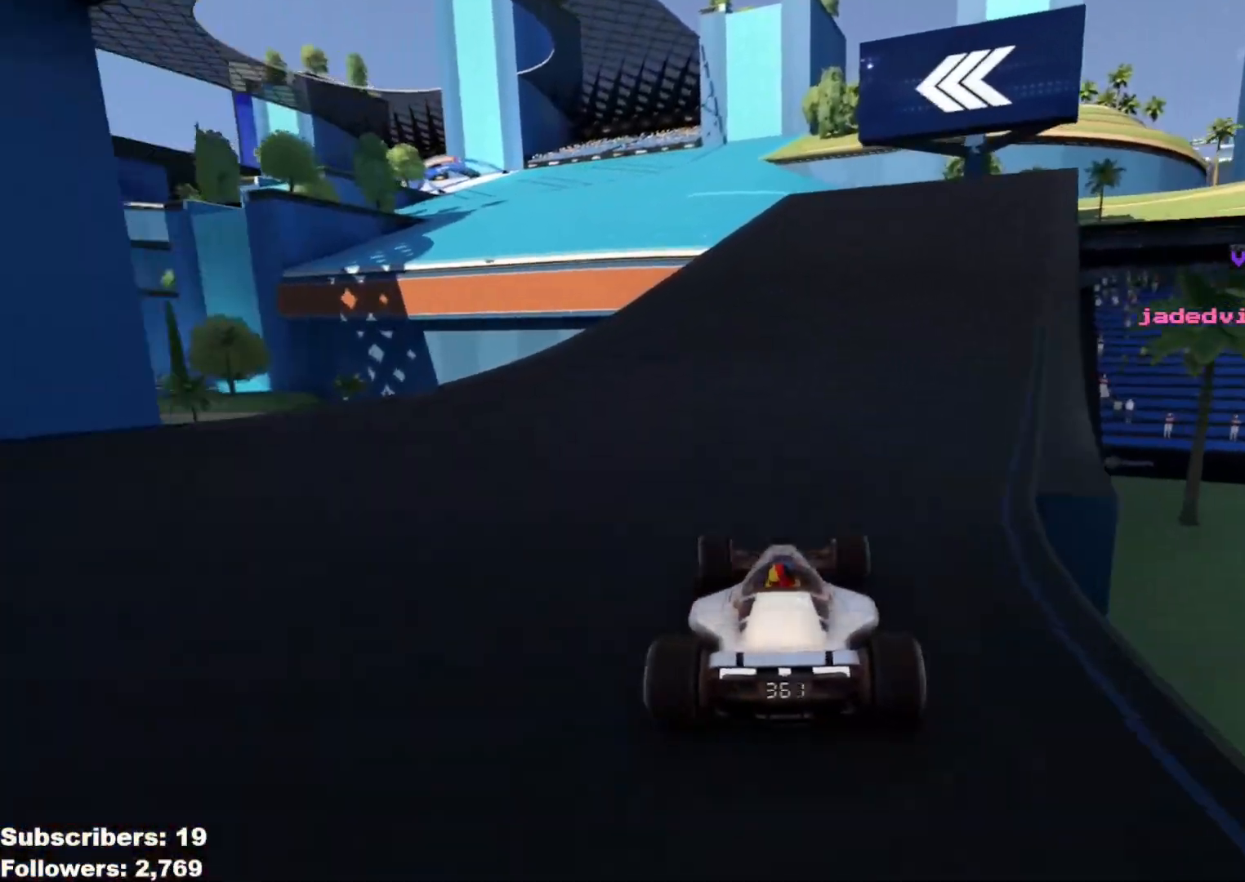
{"keys": ["left", "up"], "events": [[33, "left", "up"], [116, "left", "down"], [367, "left", "up"], [400, "left", "down"]]}
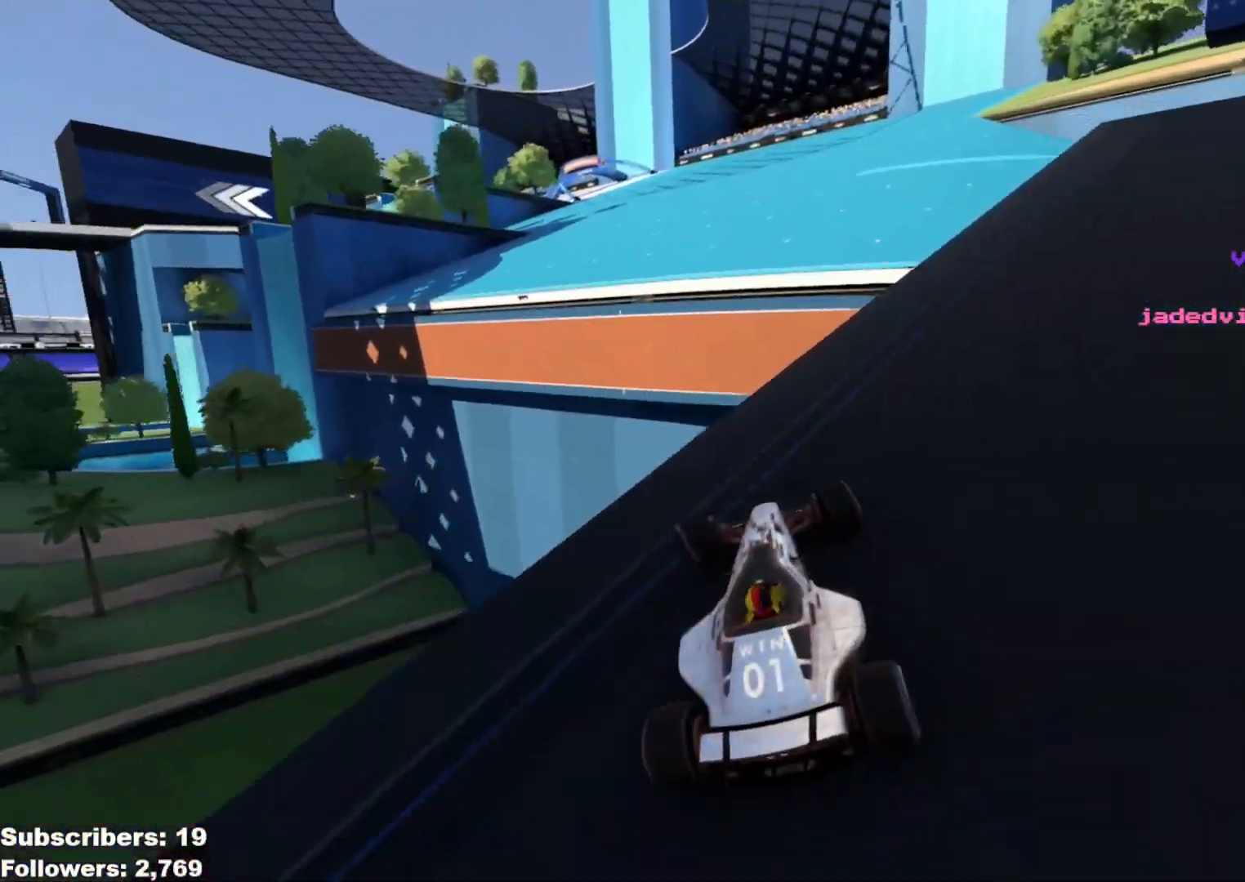
{"keys": ["right", "up"], "events": [[17, "left", "up"], [217, "right", "down"]]}
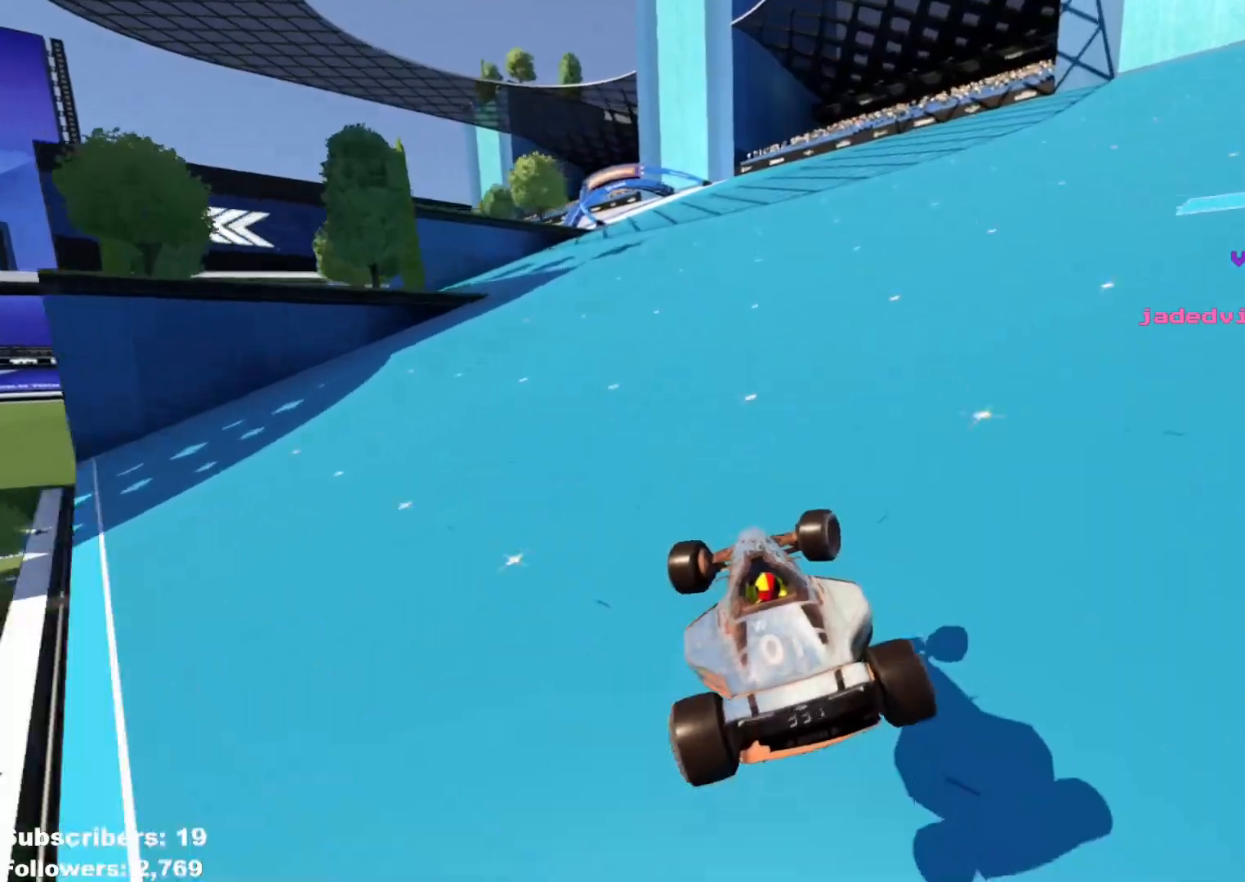
{"keys": ["left", "up"], "events": [[383, "right", "up"], [450, "left", "down"]]}
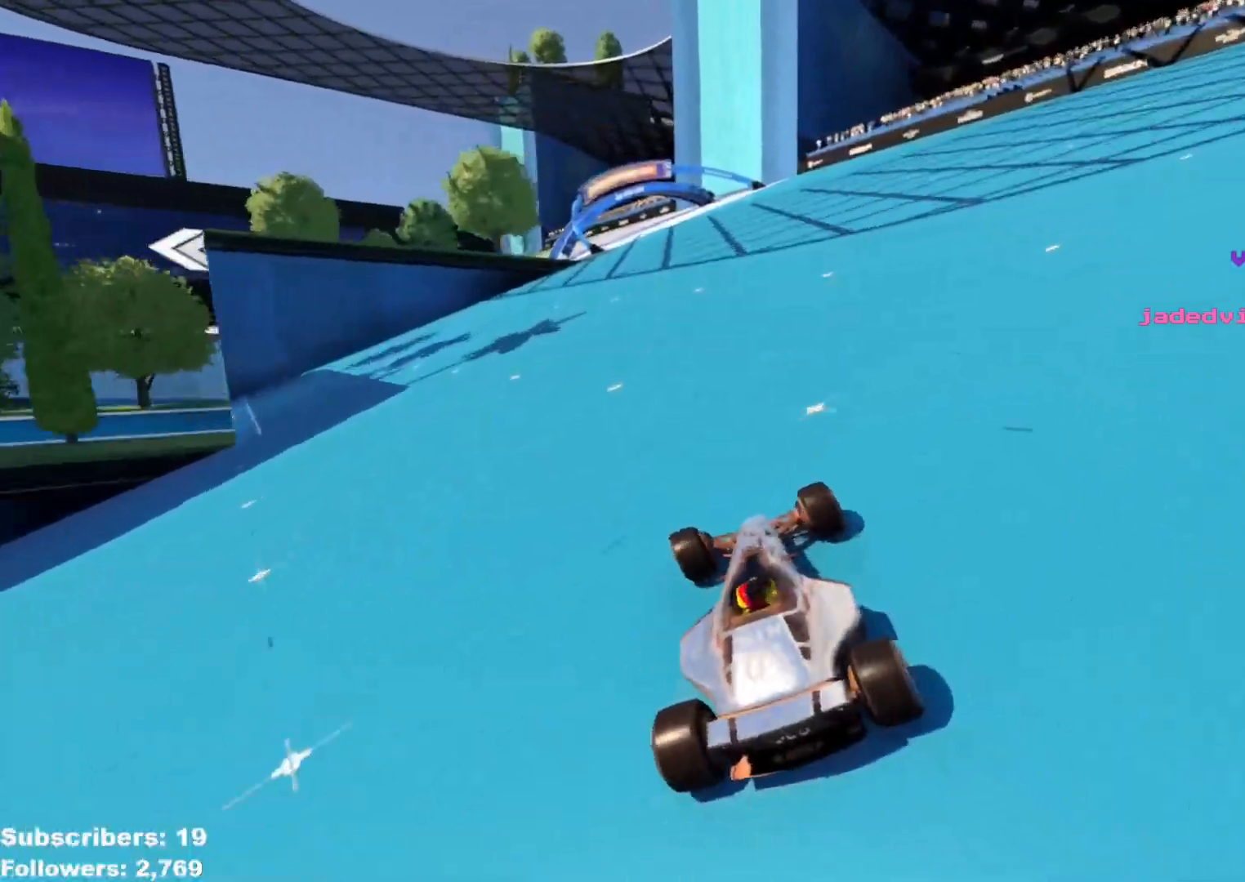
{"keys": ["left", "up"], "events": [[350, "left", "up"], [451, "left", "down"]]}
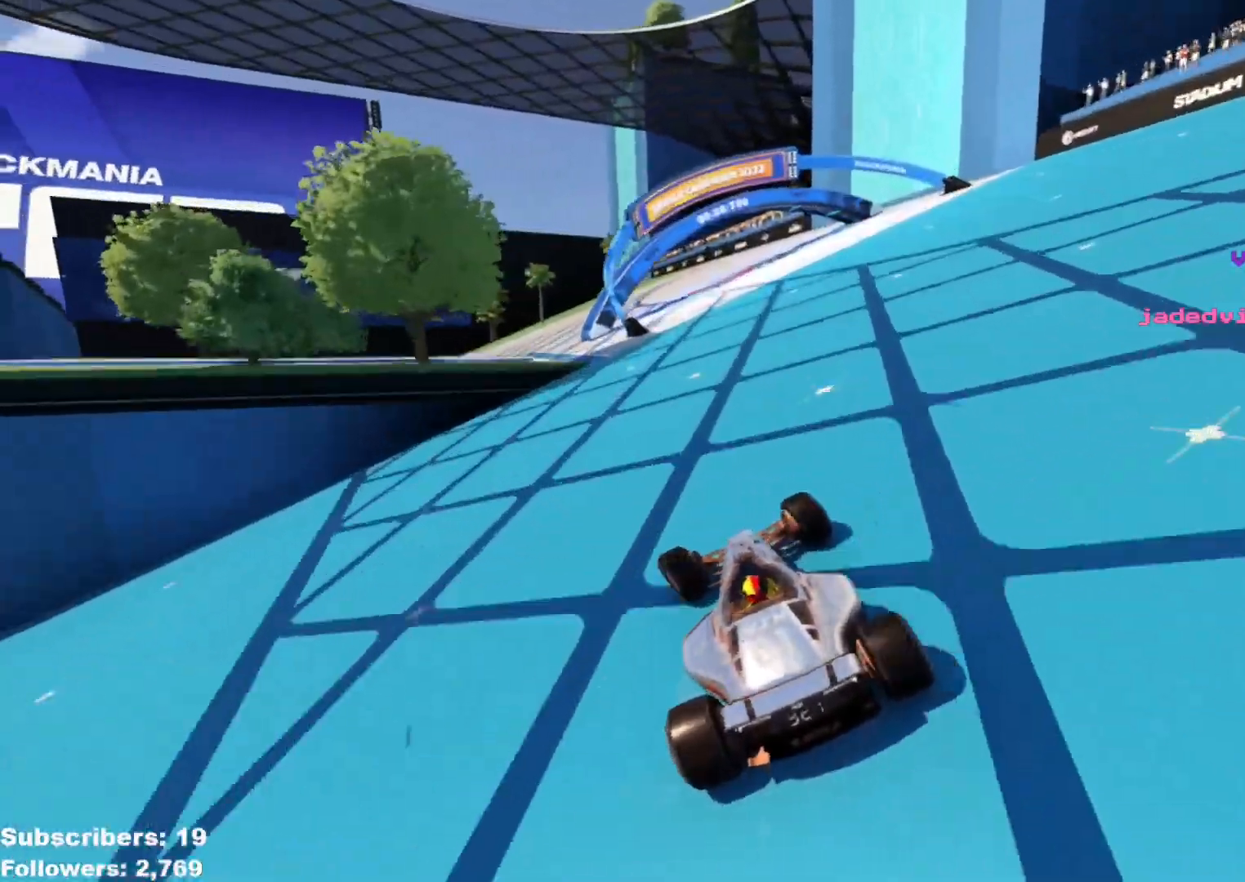
{"keys": ["left", "up"], "events": []}
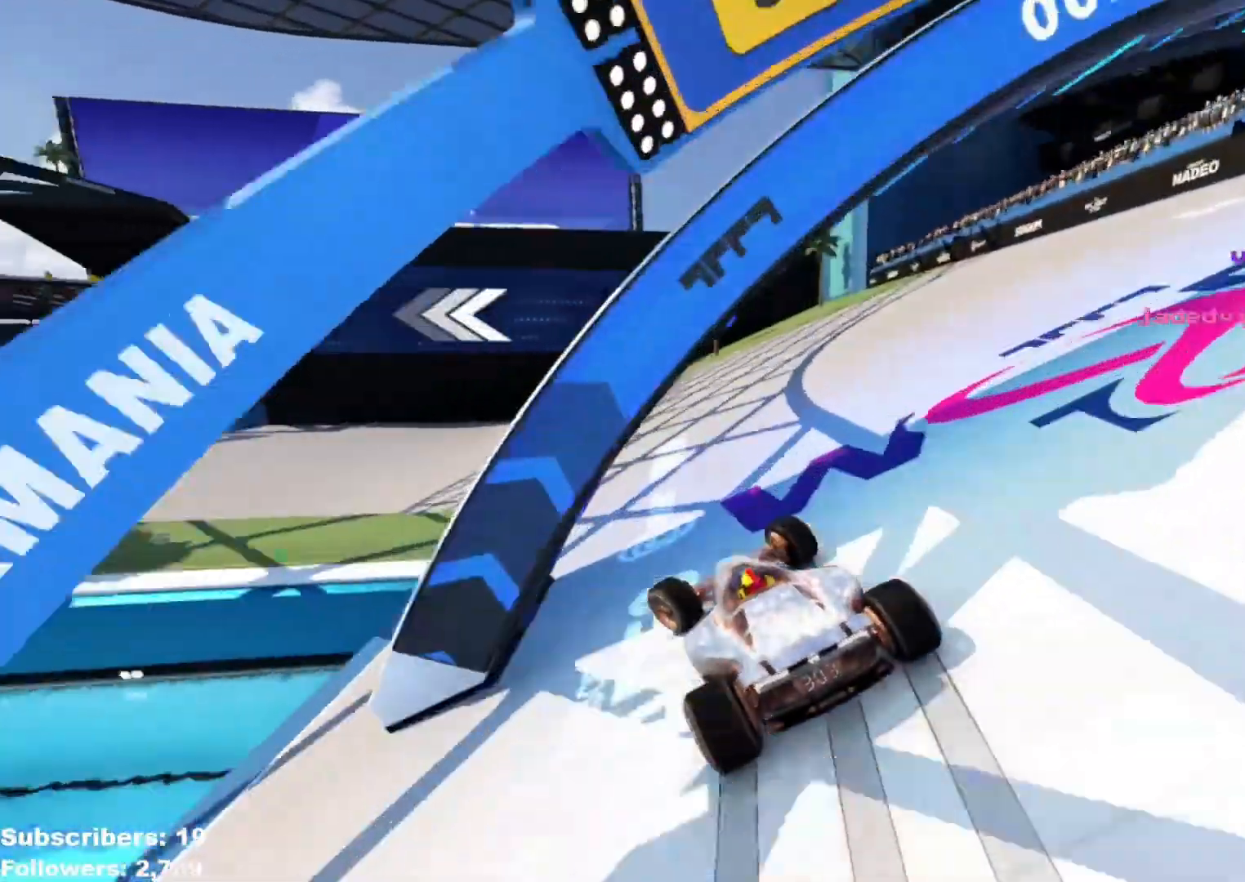
{"keys": ["left", "up"], "events": [[267, "left", "up"], [317, "left", "down"]]}
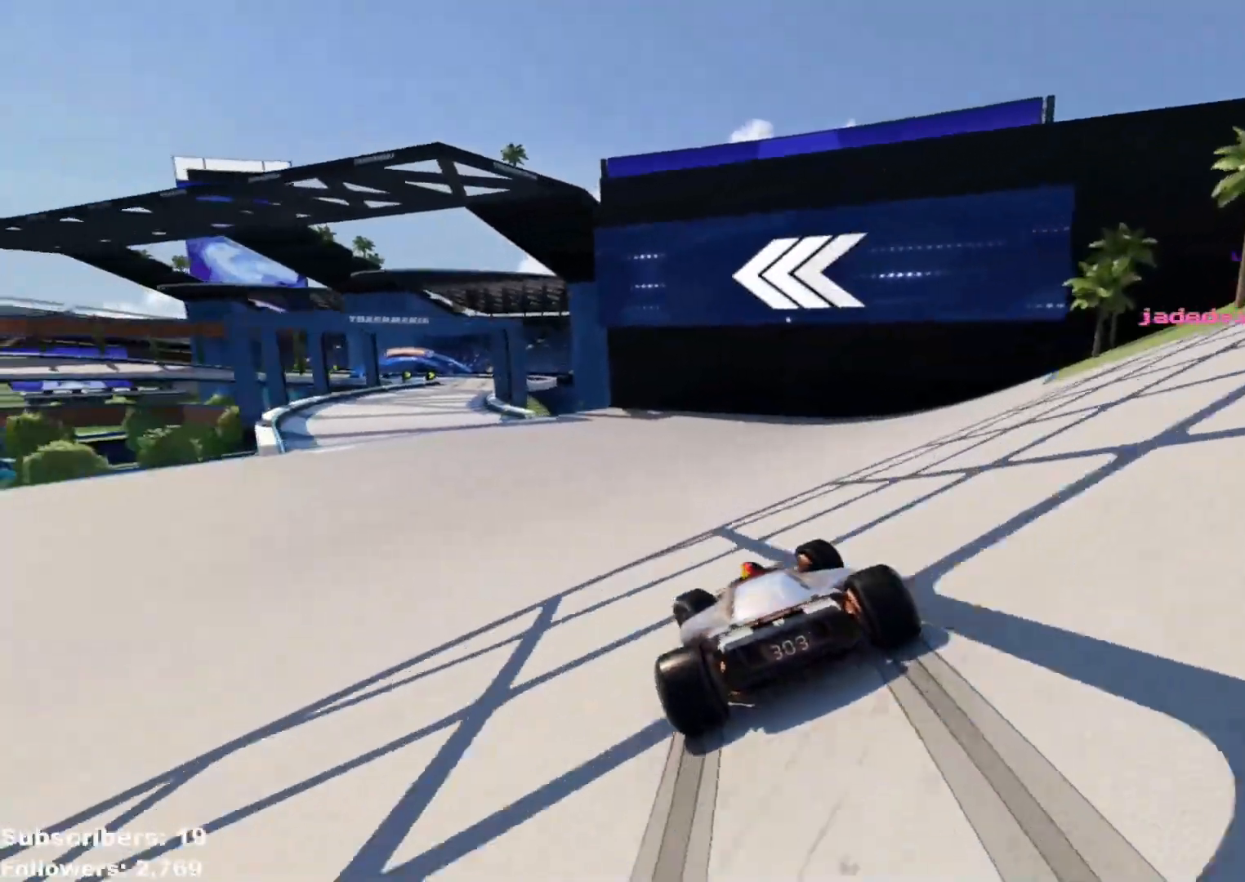
{"keys": ["left", "up"], "events": [[100, "left", "up"], [133, "left", "down"]]}
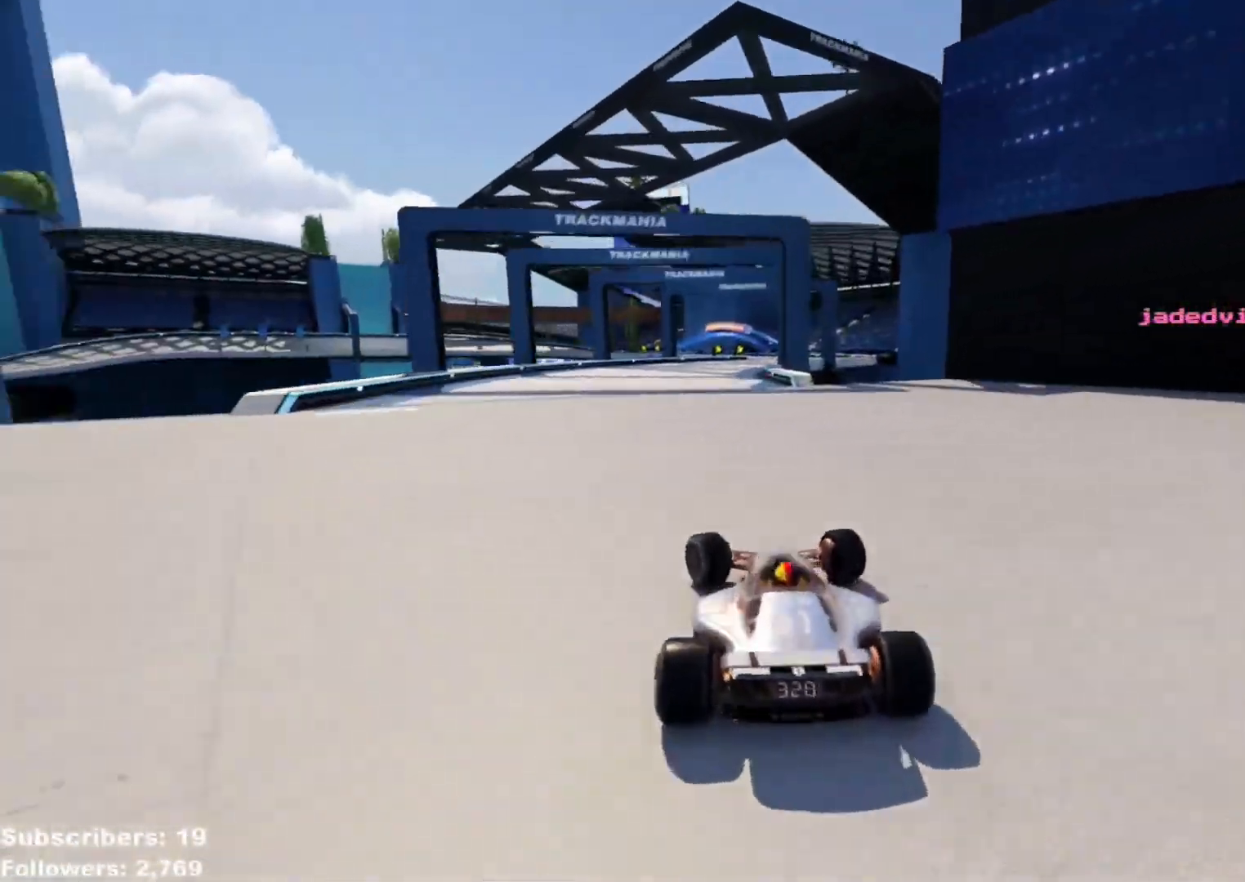
{"keys": ["right", "up"], "events": [[33, "left", "up"], [117, "right", "down"], [434, "right", "up"], [484, "right", "down"]]}
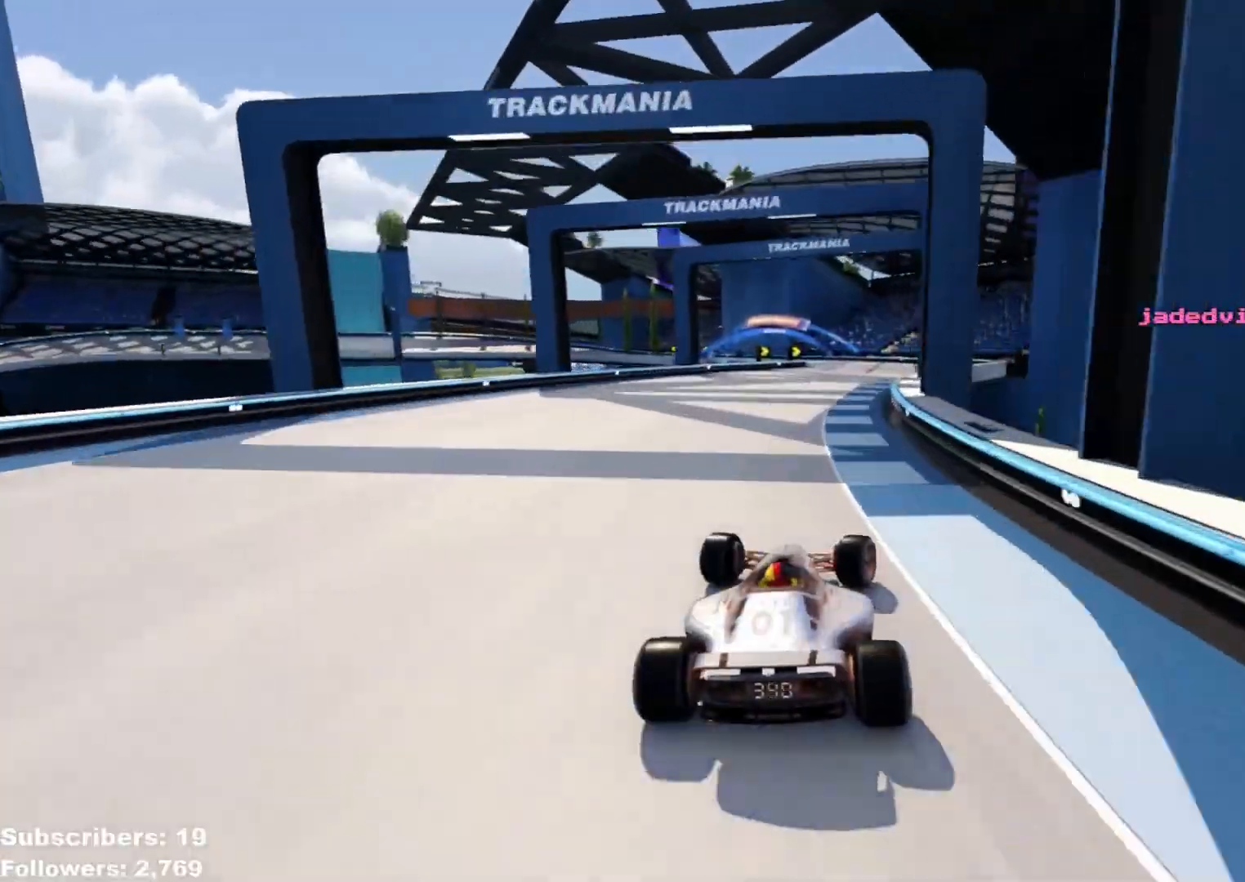
{"keys": ["left", "up"], "events": [[116, "right", "up"], [267, "left", "down"]]}
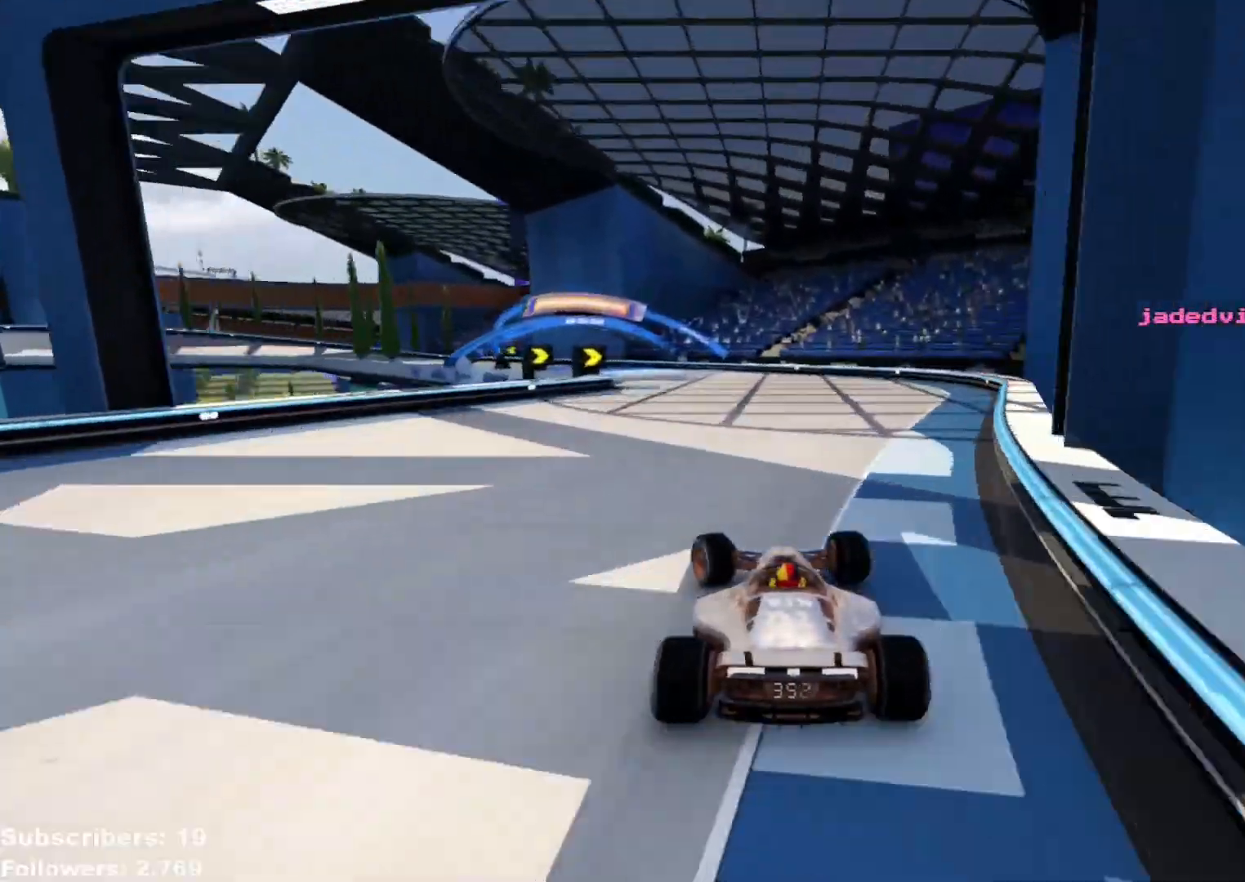
{"keys": ["left", "up"], "events": []}
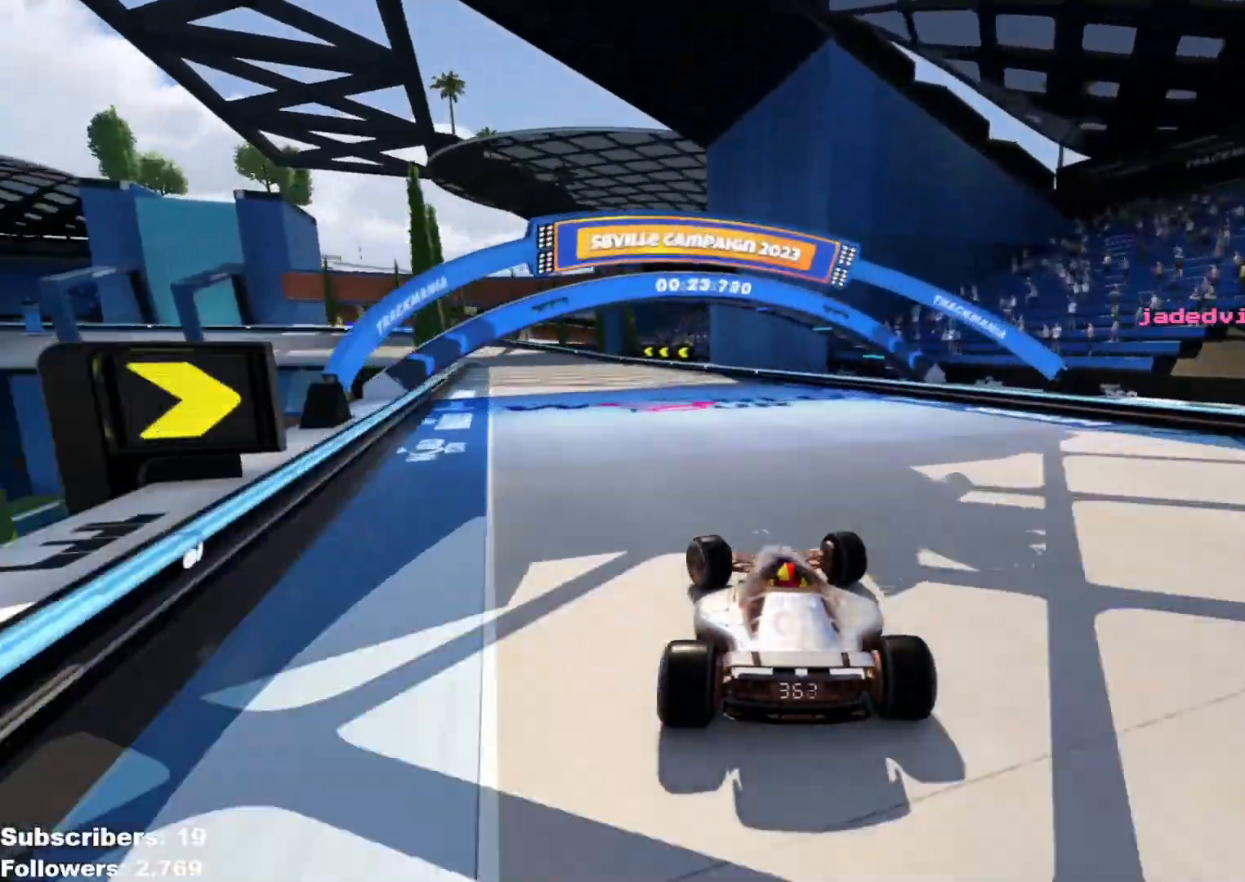
{"keys": ["down", "left", "up"], "events": [[200, "down", "down"]]}
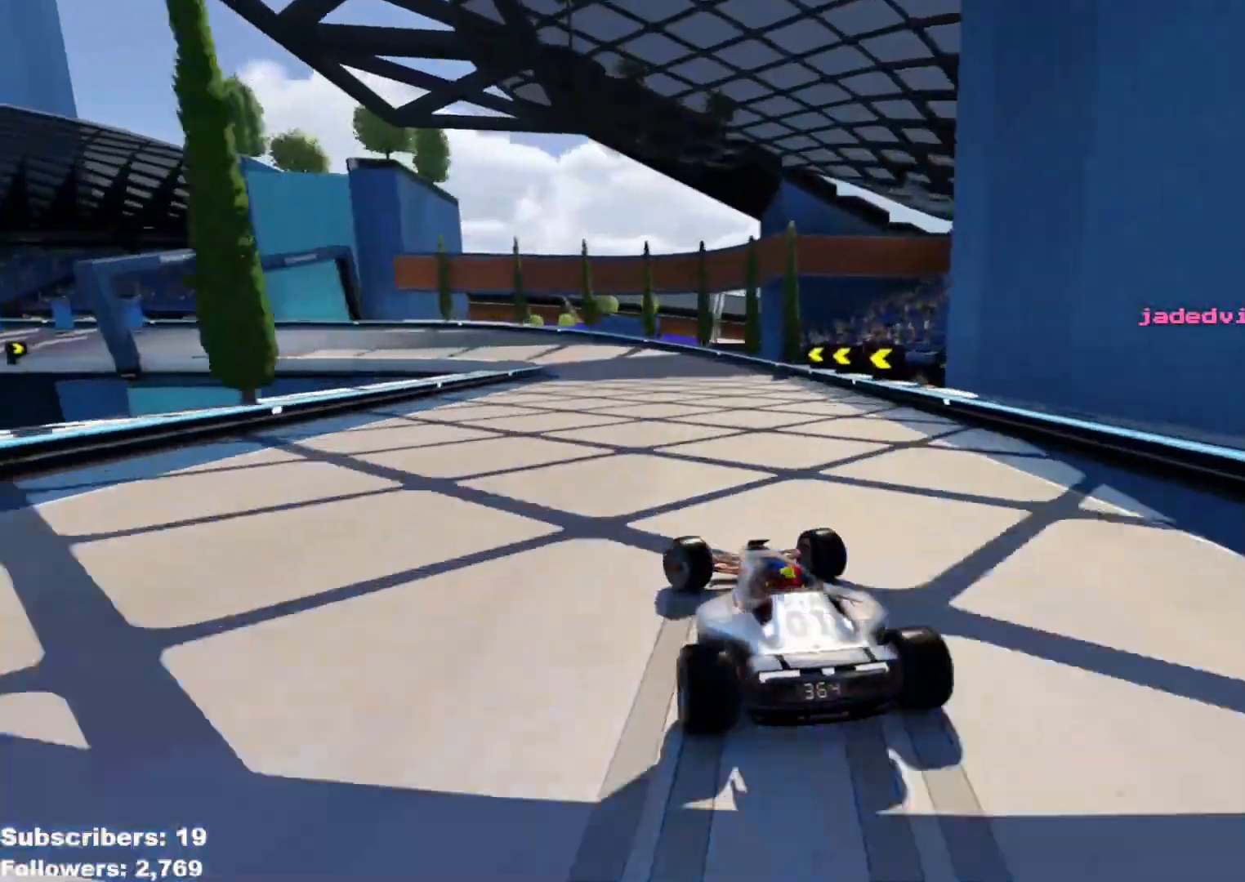
{"keys": ["left", "up"], "events": [[367, "down", "up"]]}
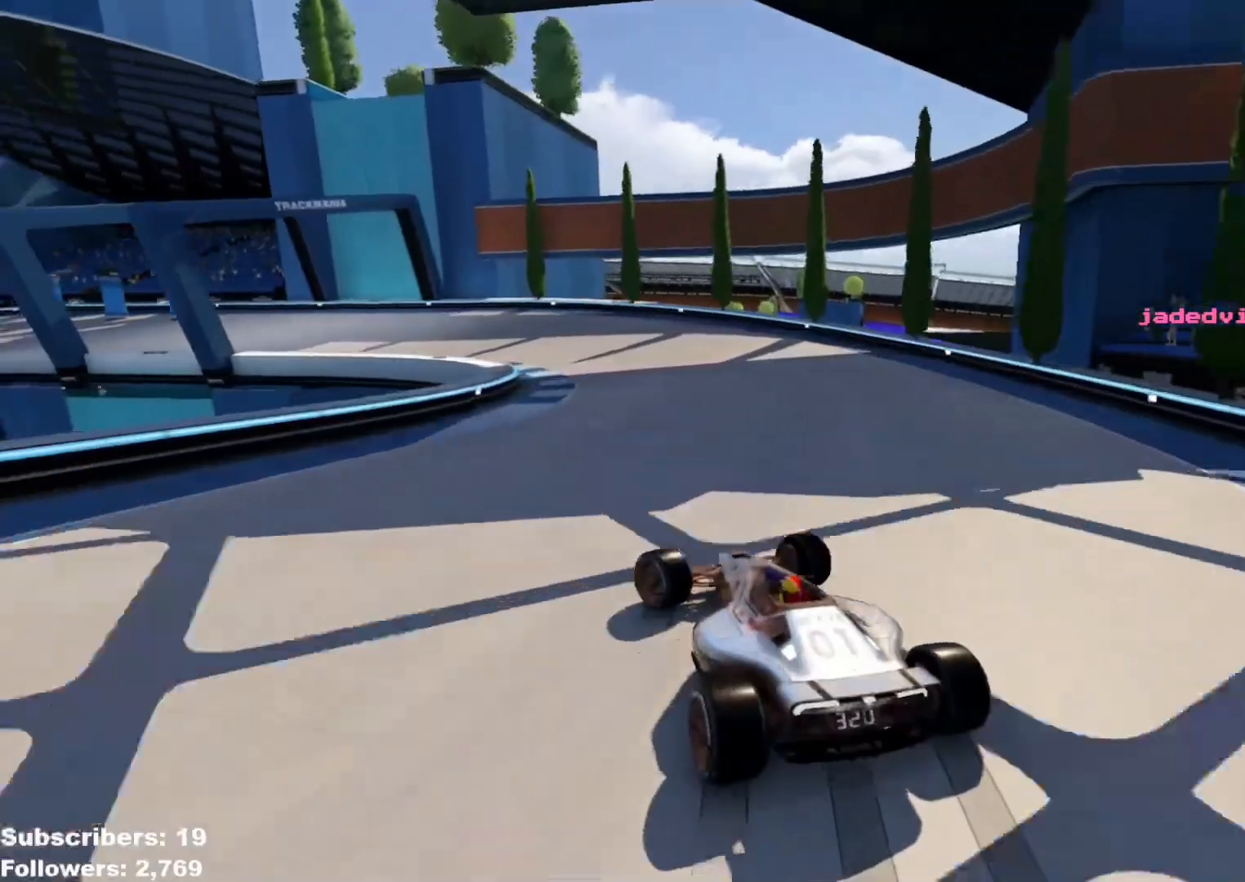
{"keys": ["left", "up"], "events": [[116, "down", "down"], [183, "down", "up"]]}
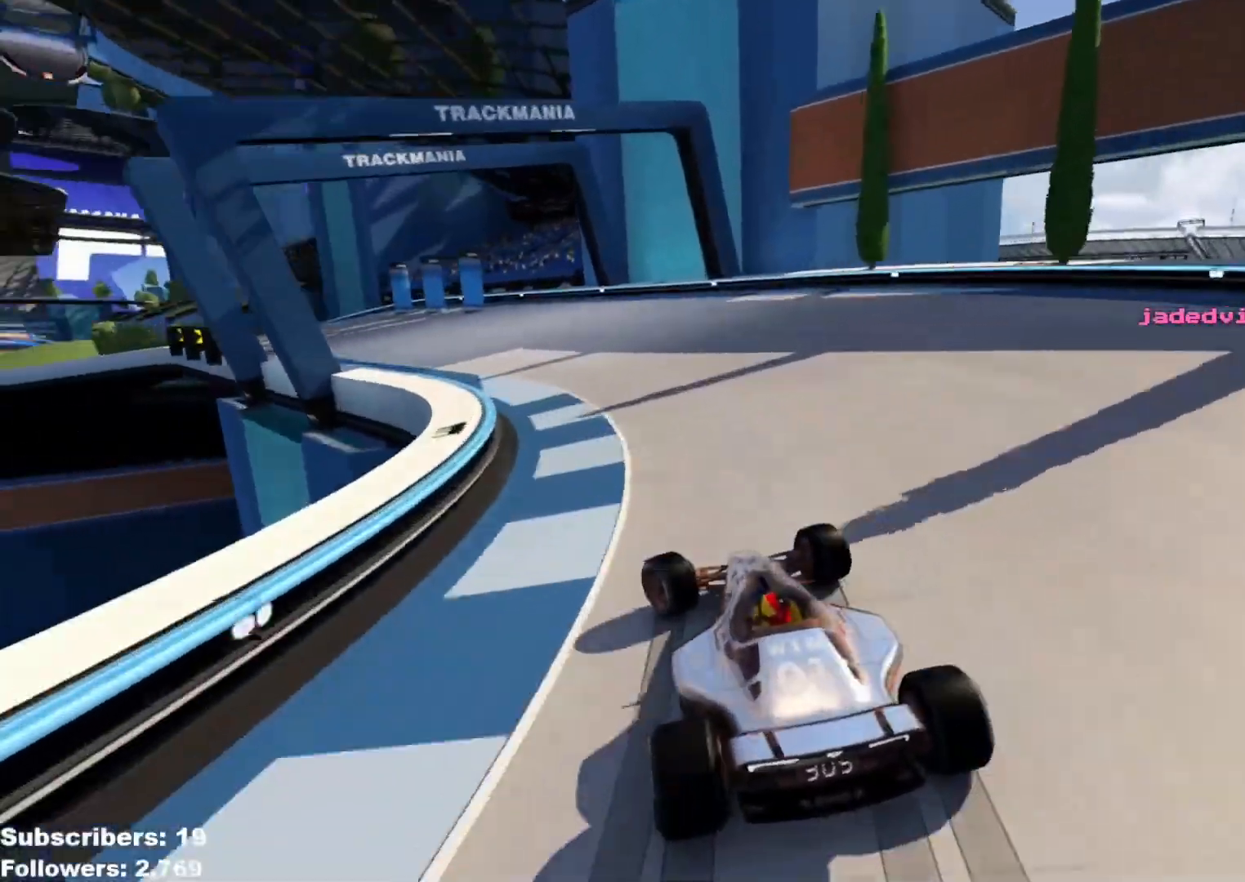
{"keys": ["left", "up"], "events": []}
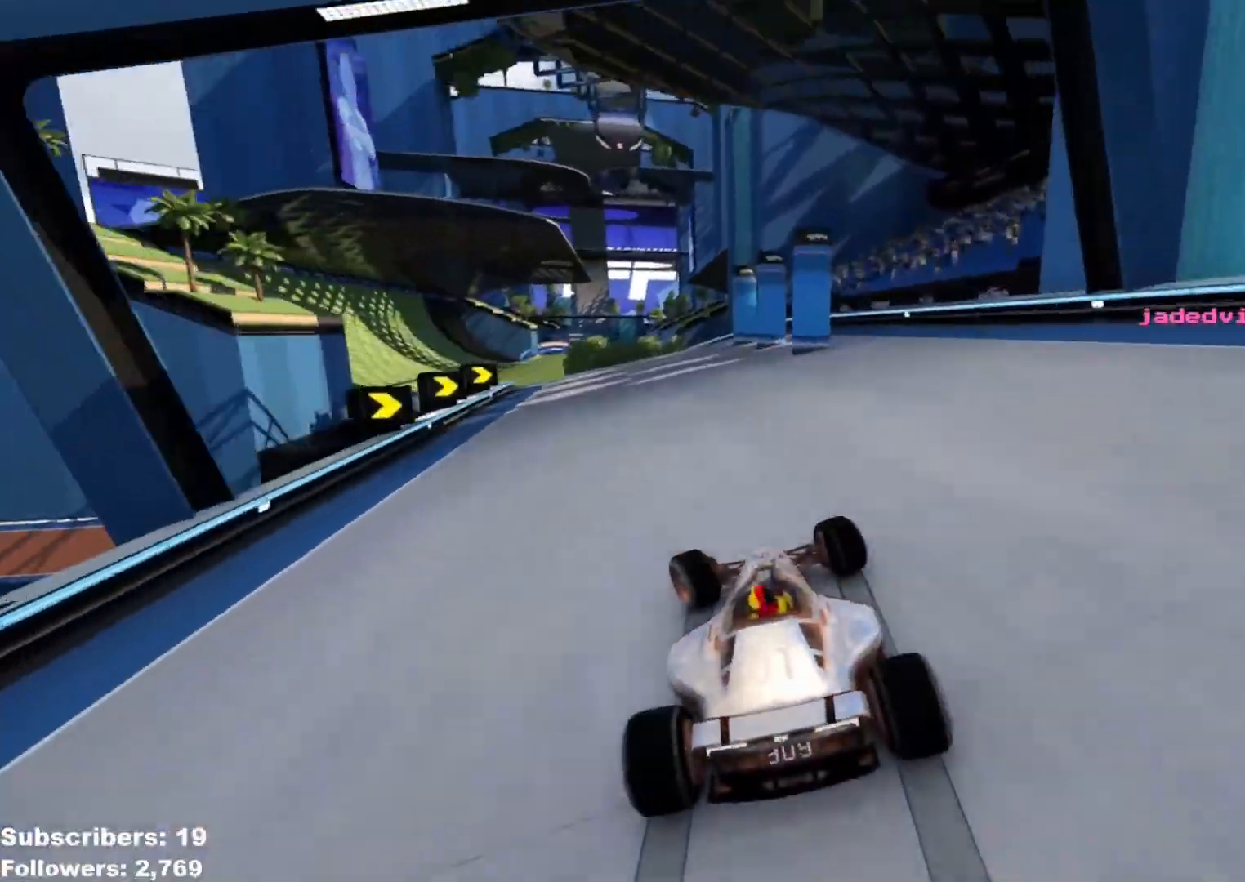
{"keys": ["left", "up"], "events": []}
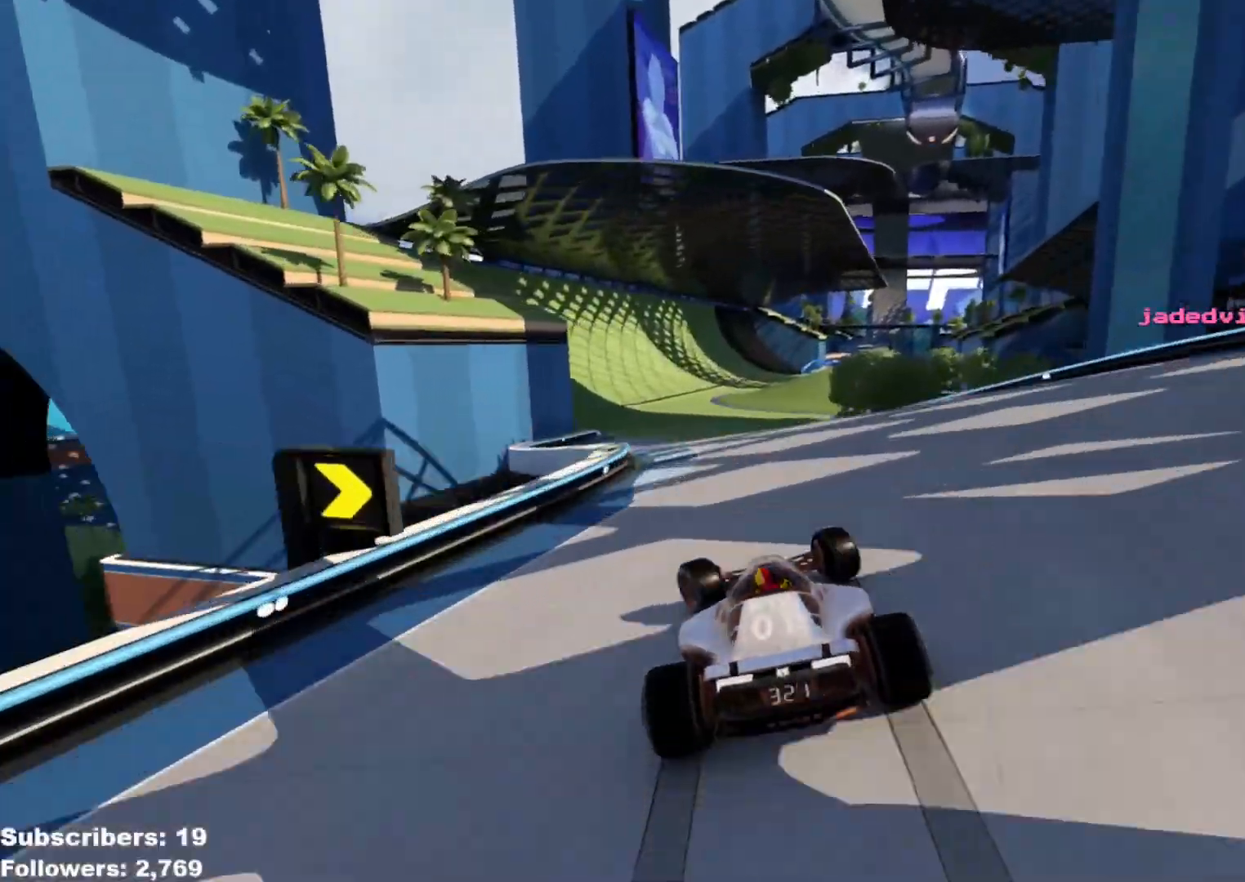
{"keys": ["right", "up"], "events": [[184, "left", "up"], [334, "right", "down"]]}
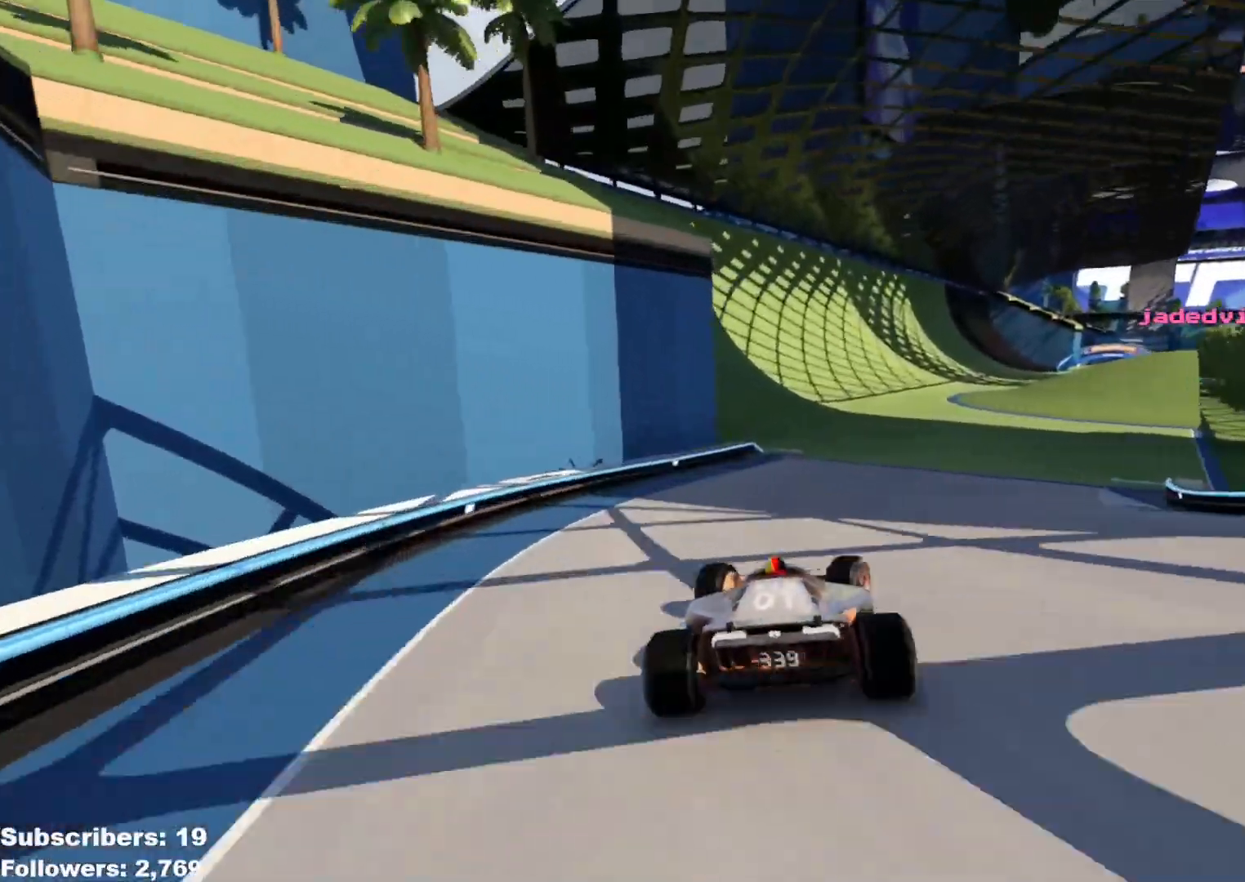
{"keys": ["right", "up"], "events": [[300, "right", "up"], [500, "right", "down"]]}
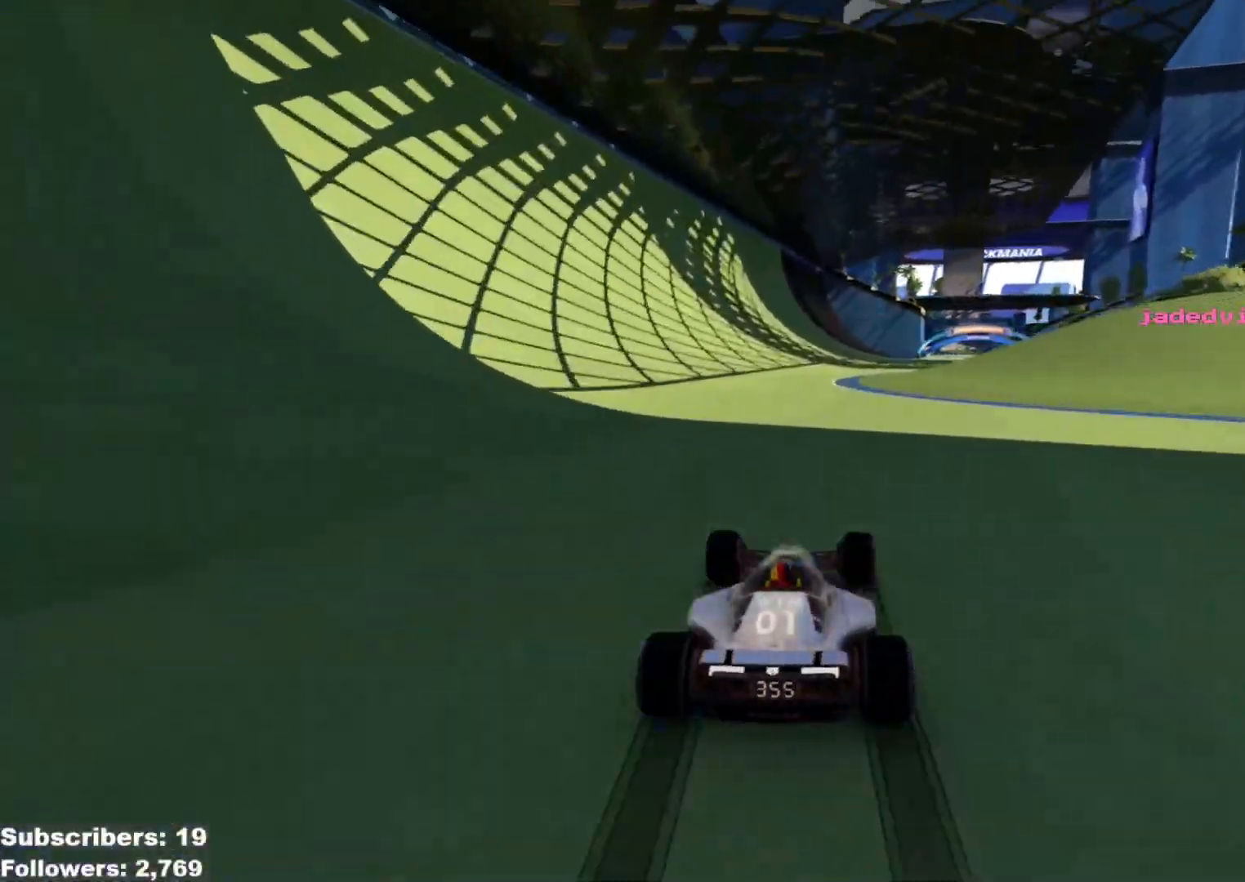
{"keys": ["up"], "events": [[67, "right", "up"], [150, "right", "down"], [267, "right", "up"], [300, "right", "down"], [451, "right", "up"]]}
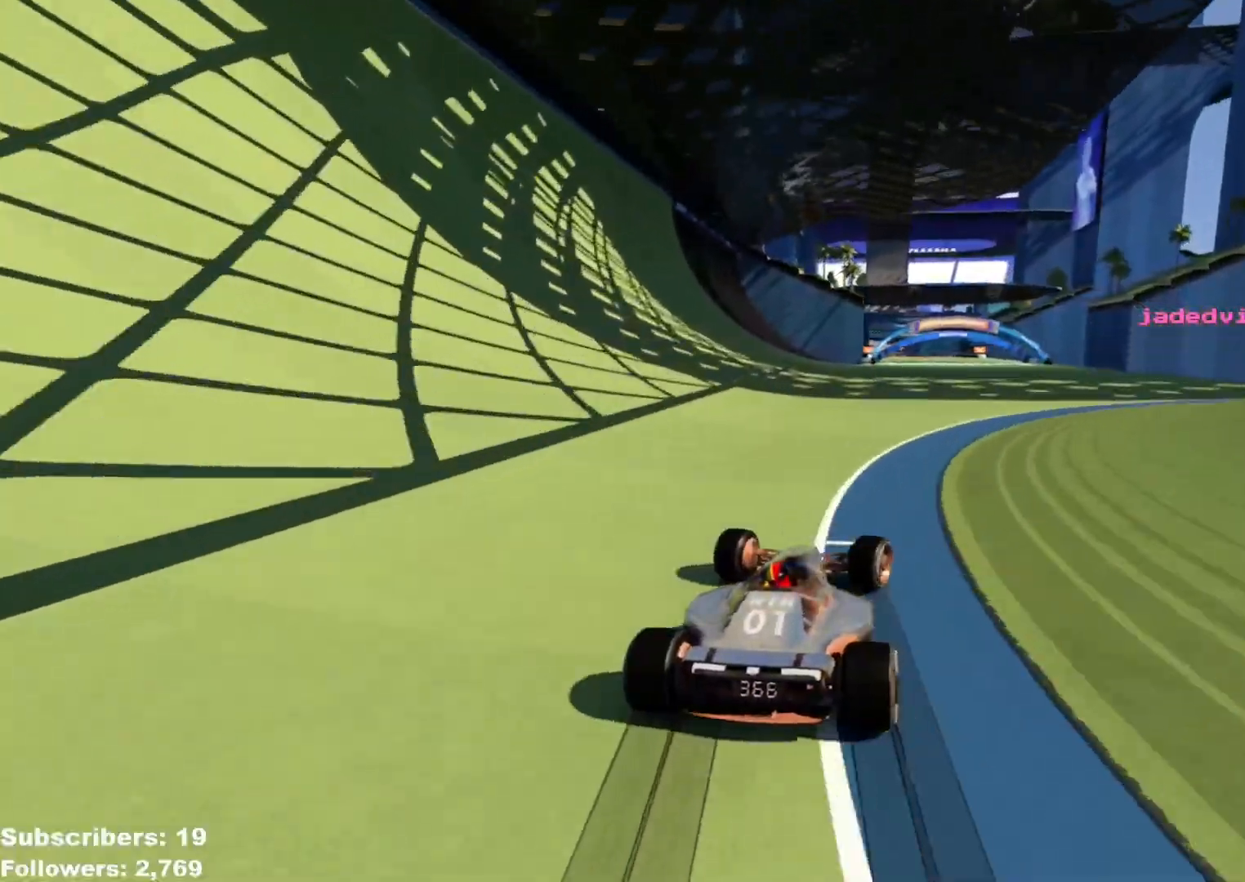
{"keys": ["up"], "events": [[100, "right", "down"], [200, "right", "up"]]}
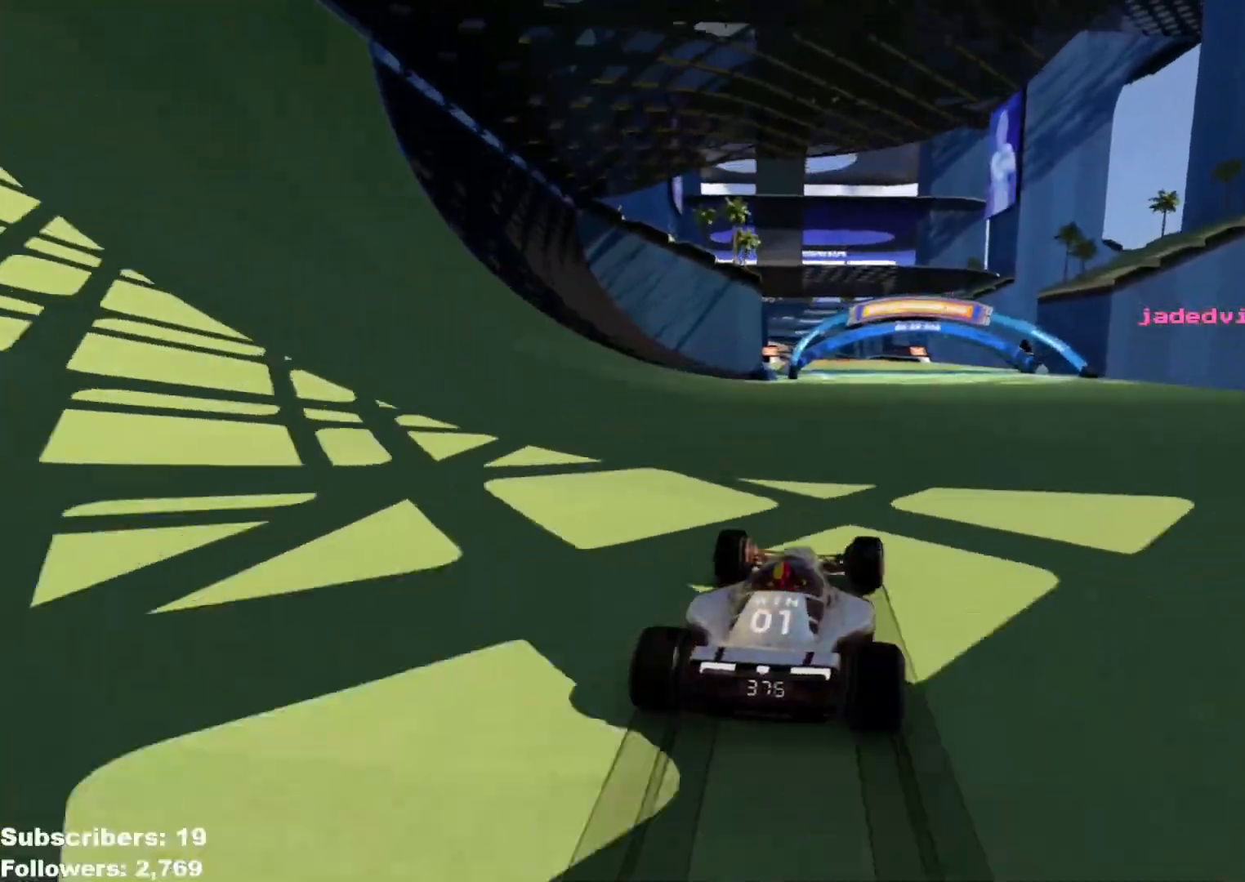
{"keys": ["left", "up"], "events": [[200, "right", "down"], [267, "right", "up"], [401, "left", "down"]]}
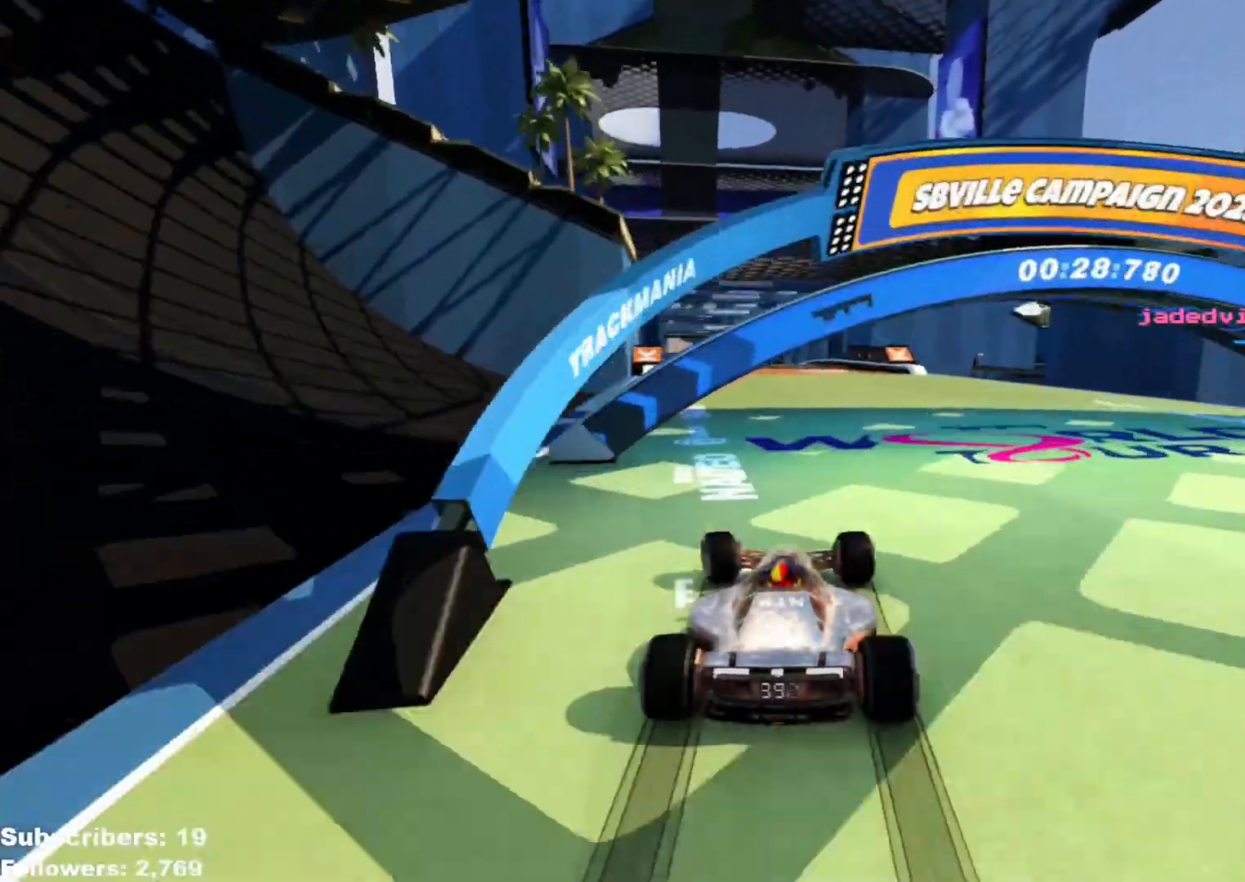
{"keys": ["up"], "events": [[66, "left", "up"]]}